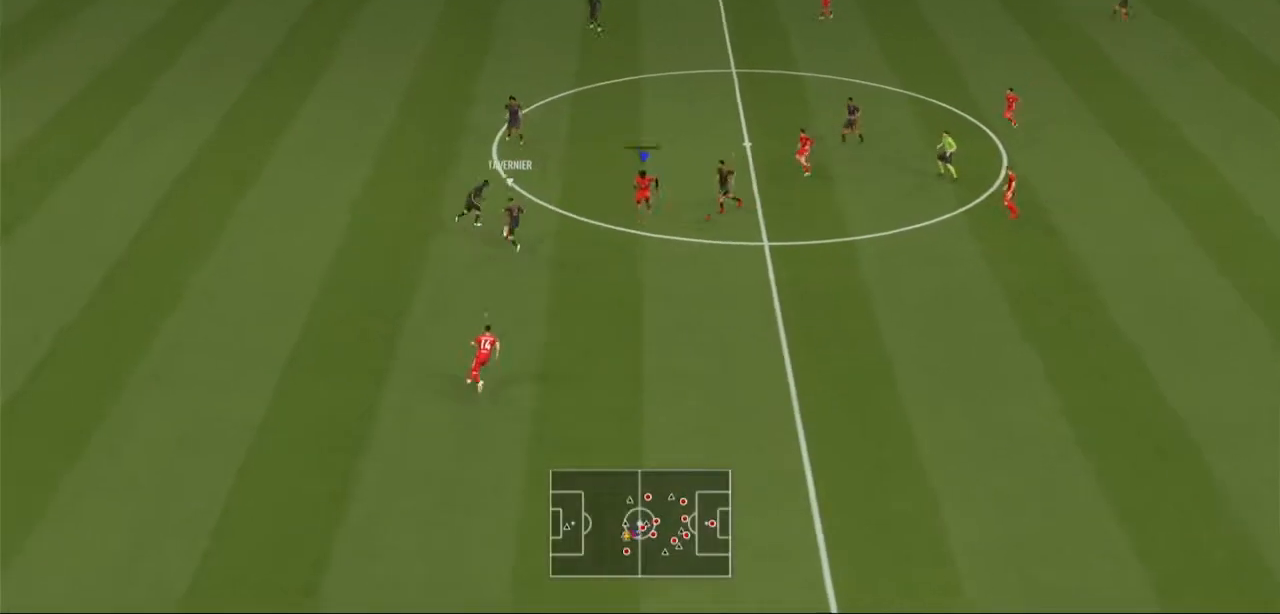
Gameplay with a controller (Xbox layout); each line is a JSON object with the inputs held at the frame after it (dt_ms = milliseconds from this image to that frame). "events" lists button and stick changes between this image and that frame as [ms after this image, input, new state], when the widget could be followed in between. Not read: L3 R3.
{"dt_ms": 500, "buttons": ["A", "R2"], "left_stick": "center", "right_stick": "center", "events": [[100, "B", "up"], [200, "B", "down"], [433, "B", "up"]]}
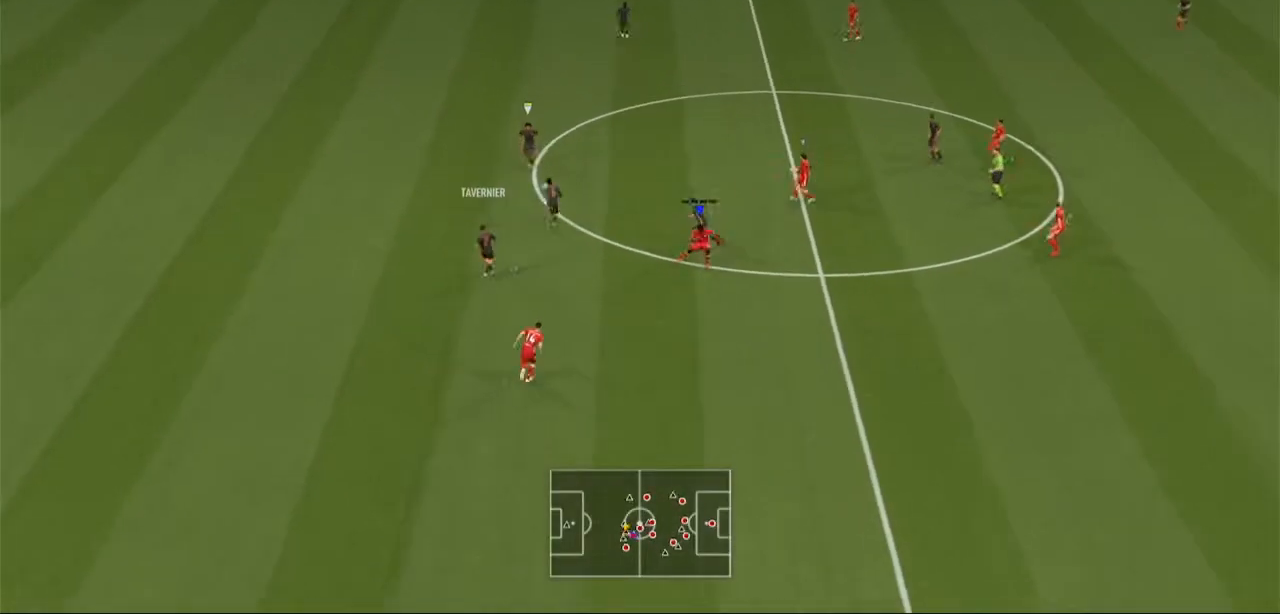
{"dt_ms": 500, "buttons": ["R2"], "left_stick": "up-left", "right_stick": "center", "events": [[67, "R2", "up"], [67, "left_stick", "up-left"], [133, "R2", "down"], [433, "A", "up"]]}
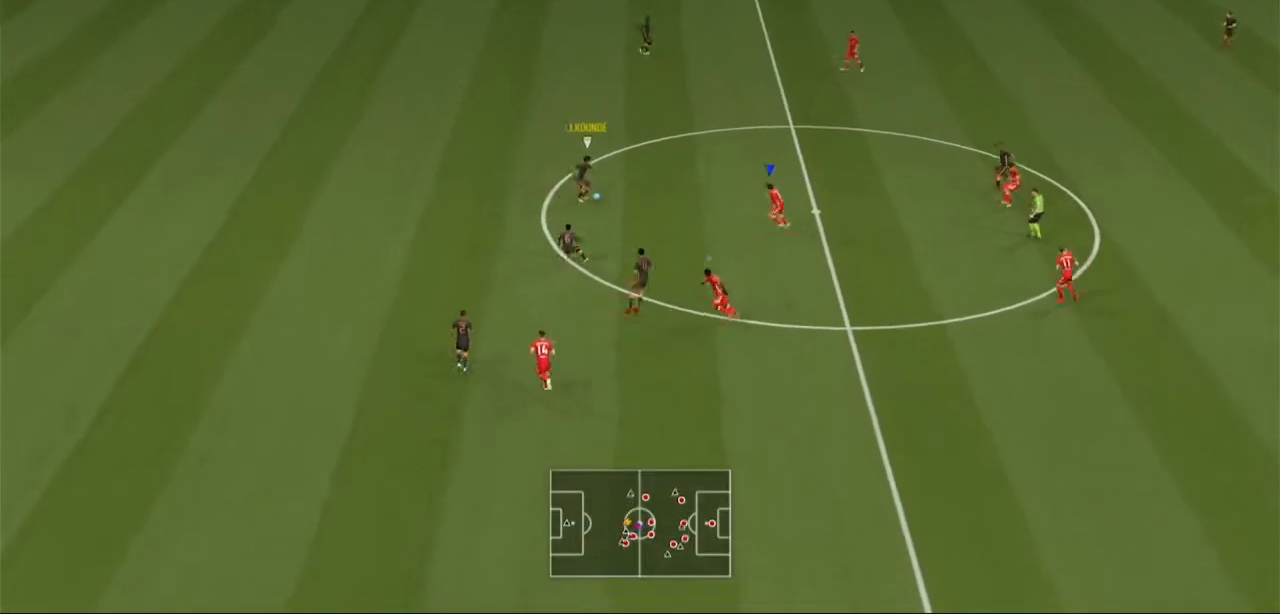
{"dt_ms": 500, "buttons": ["R2"], "left_stick": "up", "right_stick": "center", "events": [[100, "L2", "down"], [433, "L2", "up"], [467, "left_stick", "up"]]}
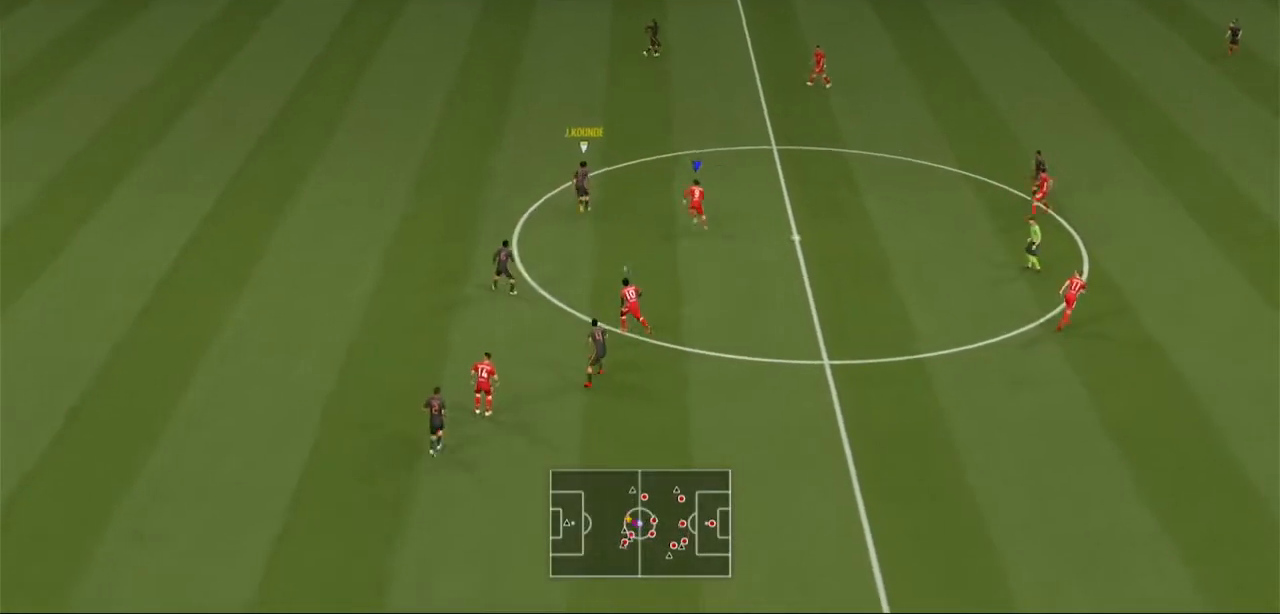
{"dt_ms": 500, "buttons": ["L2", "R2"], "left_stick": "up", "right_stick": "center", "events": [[67, "L2", "down"]]}
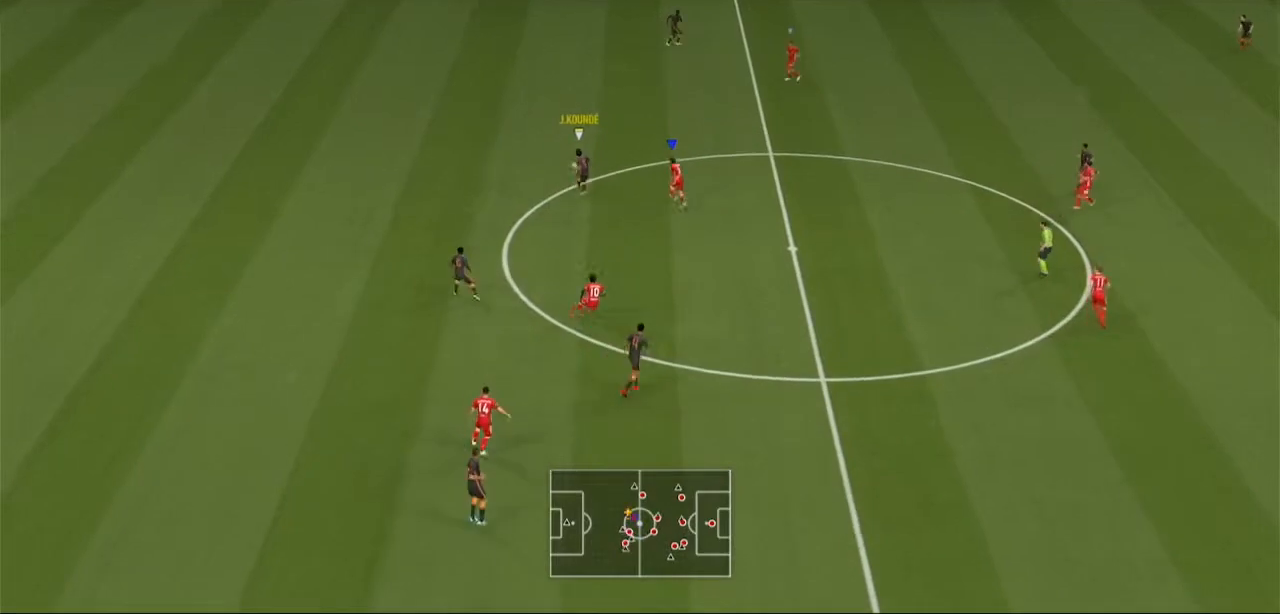
{"dt_ms": 500, "buttons": ["R2"], "left_stick": "up", "right_stick": "center", "events": [[467, "L2", "up"]]}
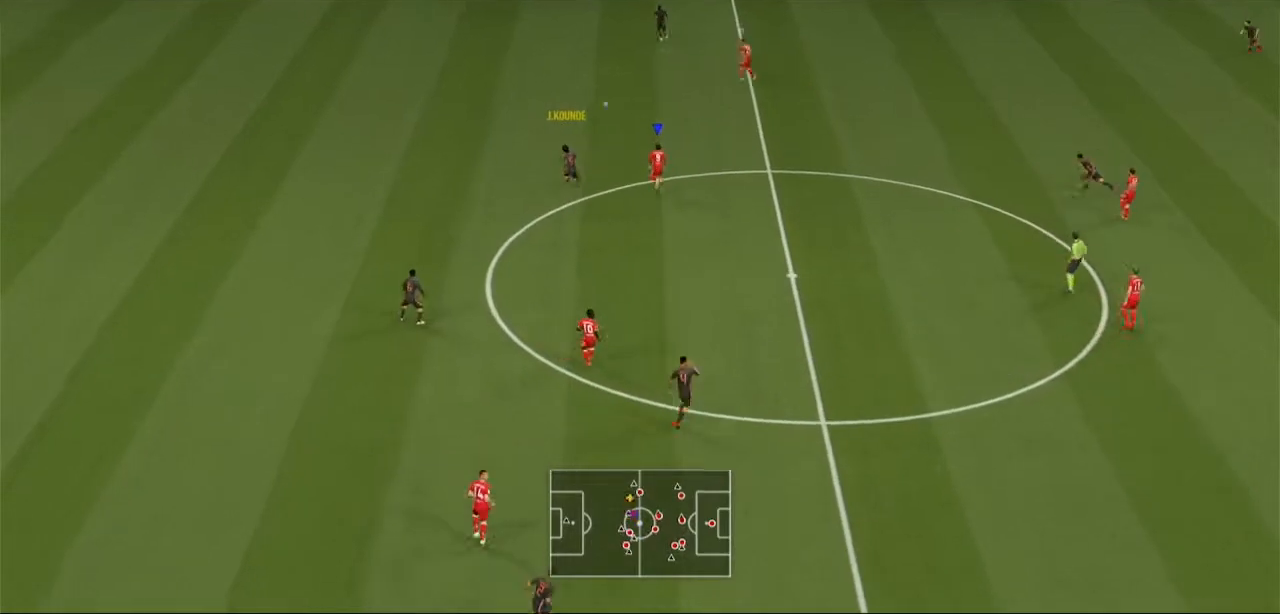
{"dt_ms": 500, "buttons": ["R2"], "left_stick": "up-left", "right_stick": "center", "events": [[167, "left_stick", "up-left"]]}
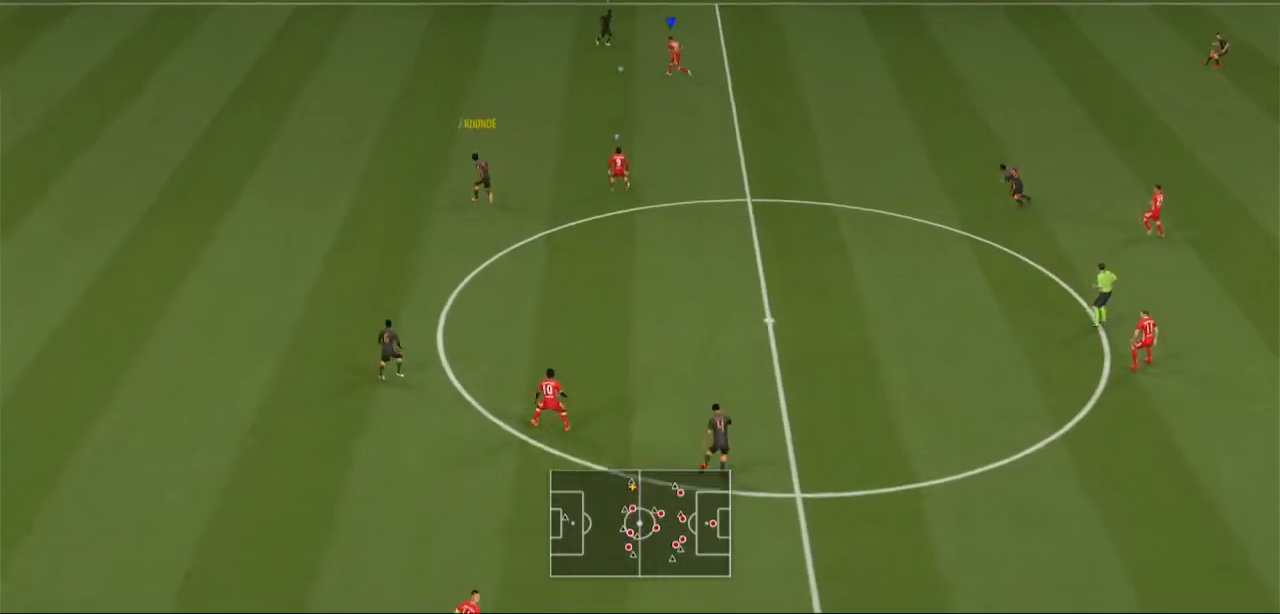
{"dt_ms": 500, "buttons": ["L2", "R2"], "left_stick": "up-right", "right_stick": "center", "events": [[33, "L2", "down"], [300, "left_stick", "up"], [467, "left_stick", "up-right"]]}
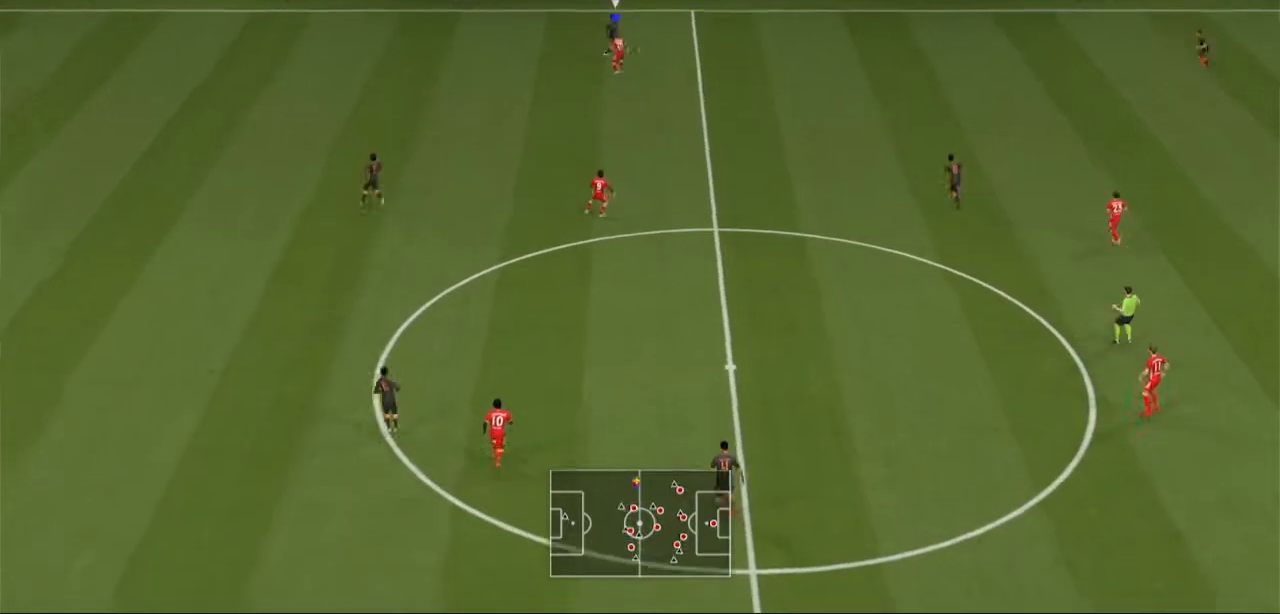
{"dt_ms": 500, "buttons": ["R2"], "left_stick": "up-right", "right_stick": "center", "events": [[233, "L2", "up"]]}
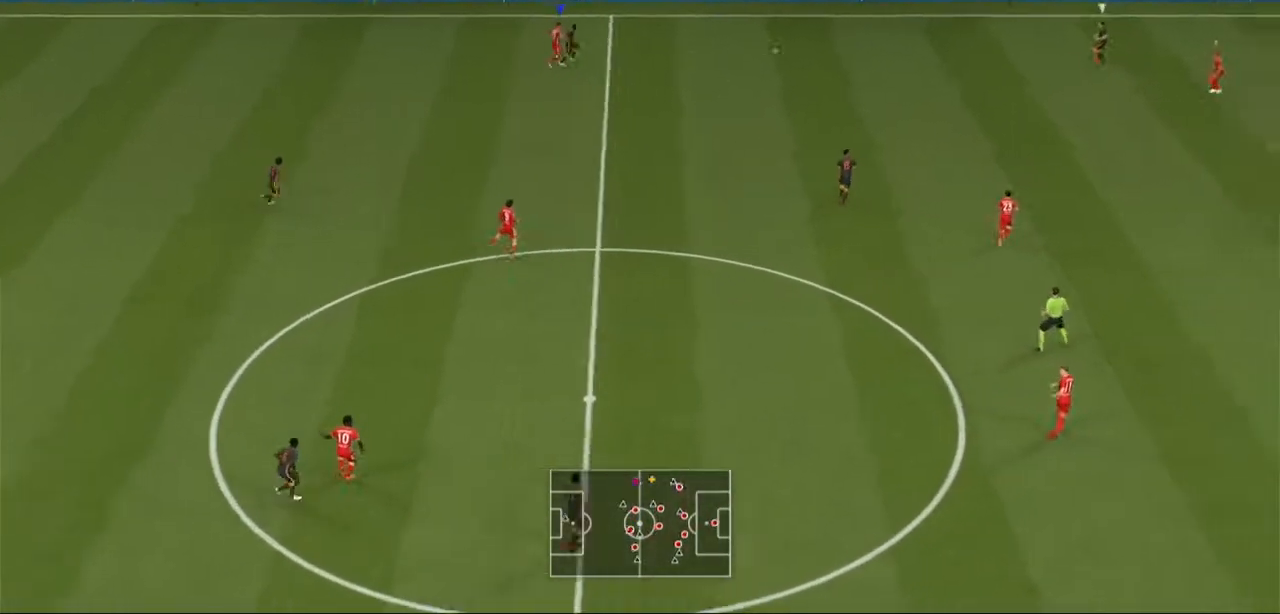
{"dt_ms": 500, "buttons": ["R2"], "left_stick": "up-left", "right_stick": "center", "events": [[233, "A", "down"], [267, "left_stick", "up"], [400, "left_stick", "up-left"], [433, "A", "up"]]}
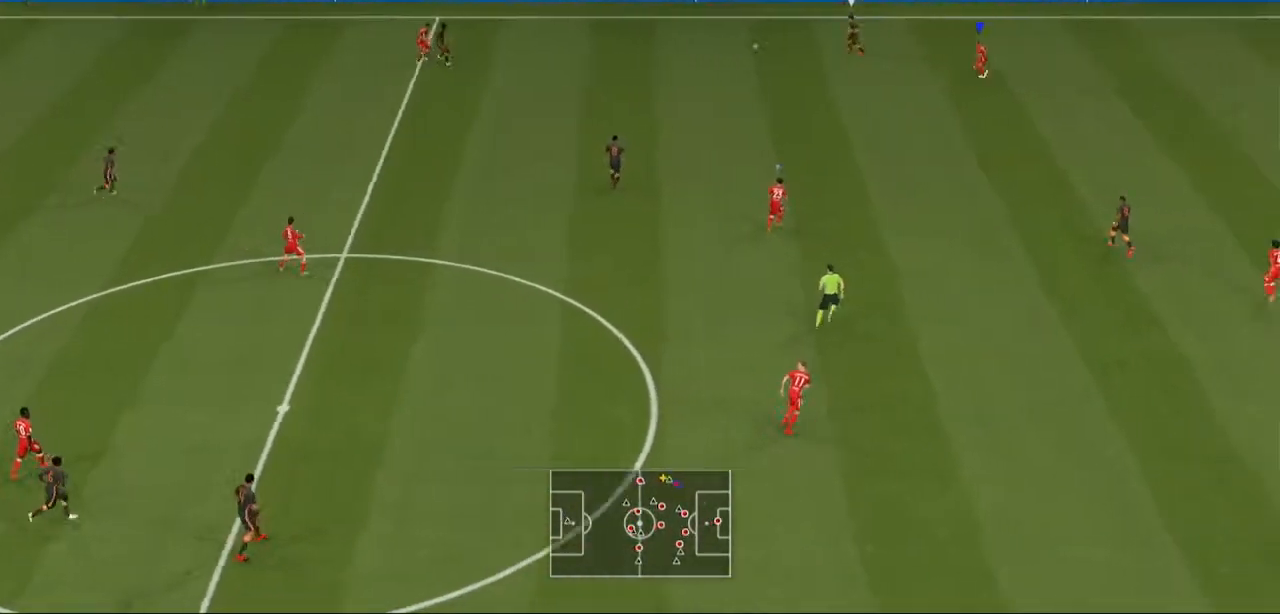
{"dt_ms": 500, "buttons": ["L2", "R2"], "left_stick": "left", "right_stick": "center"}
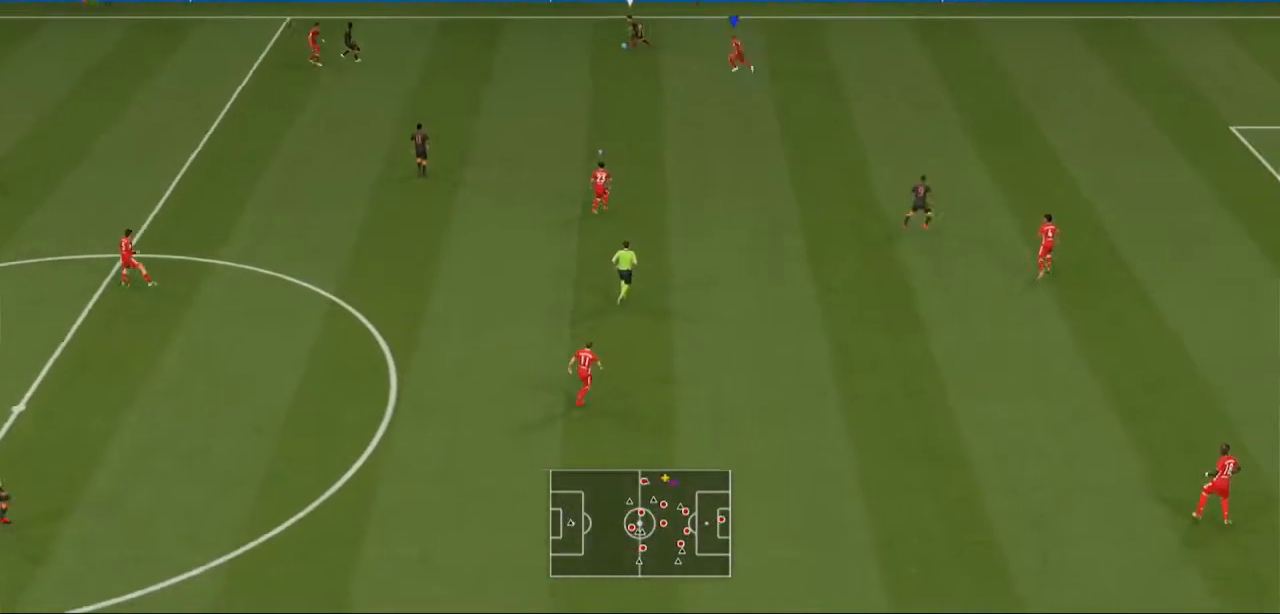
{"dt_ms": 500, "buttons": ["L2", "R2"], "left_stick": "left", "right_stick": "center", "events": []}
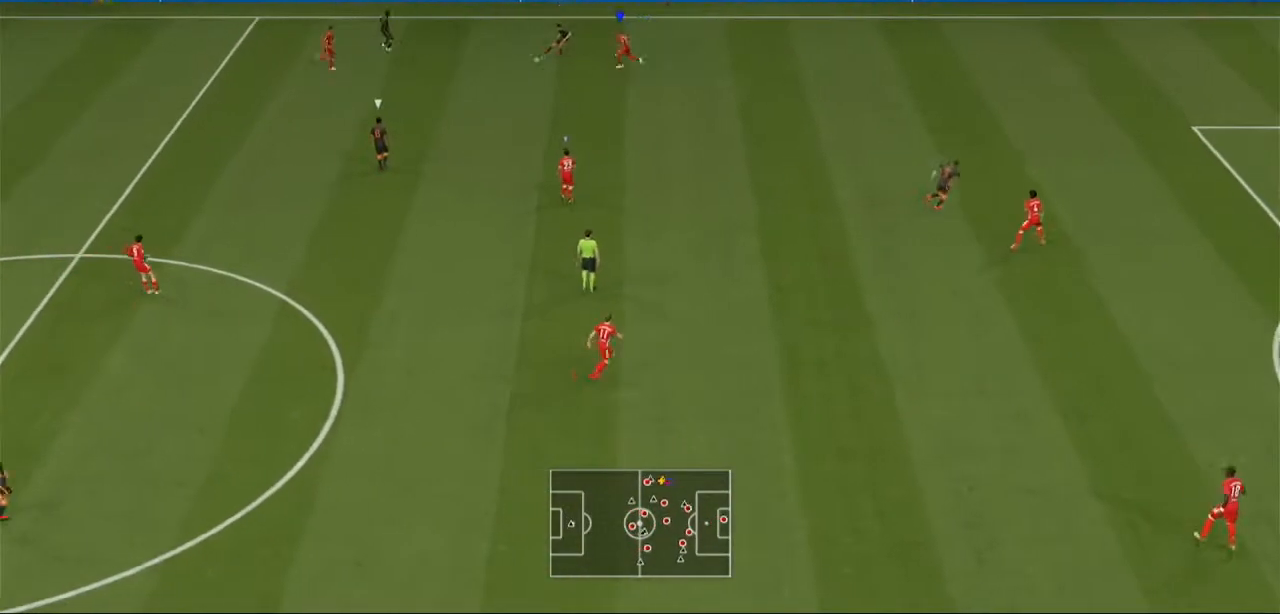
{"dt_ms": 1000, "buttons": ["R2"], "left_stick": "up-left", "right_stick": "center"}
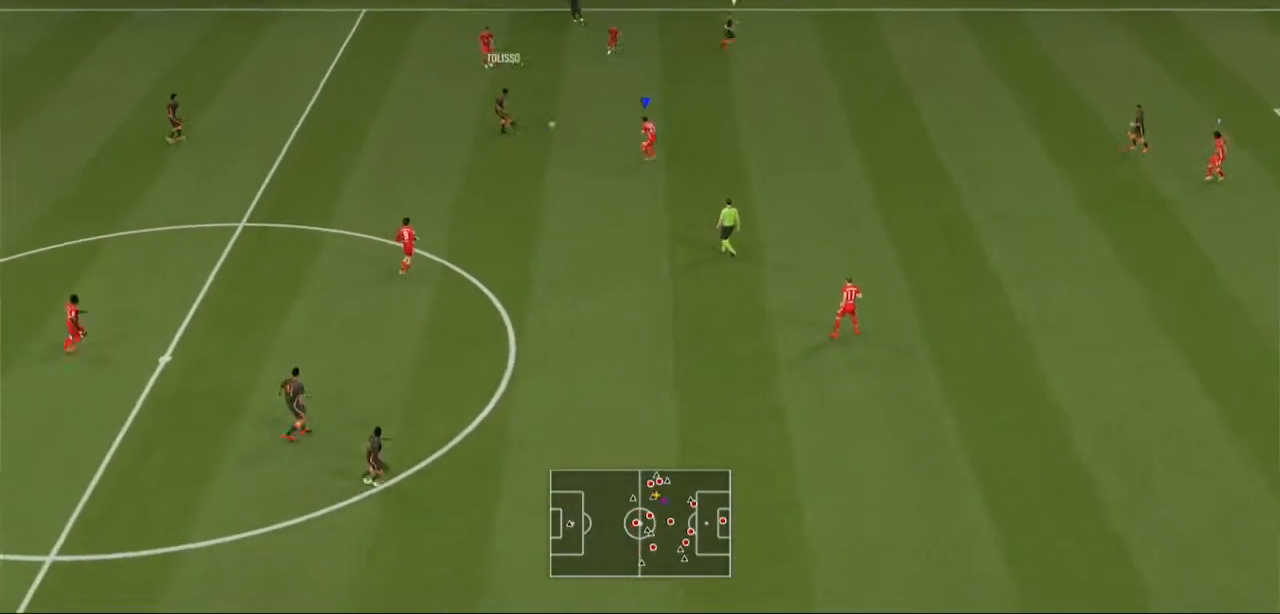
{"dt_ms": 500, "buttons": ["L1", "R2"], "left_stick": "up", "right_stick": "center"}
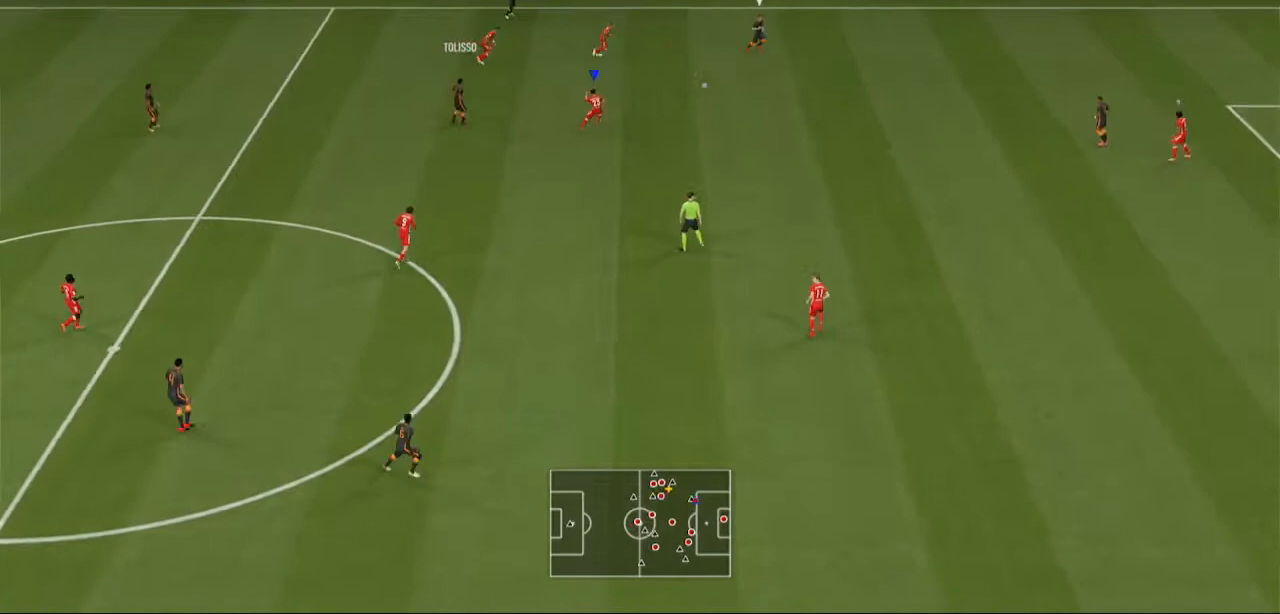
{"dt_ms": 500, "buttons": ["A", "R2"], "left_stick": "up", "right_stick": "center", "events": [[200, "A", "down"], [200, "L1", "up"]]}
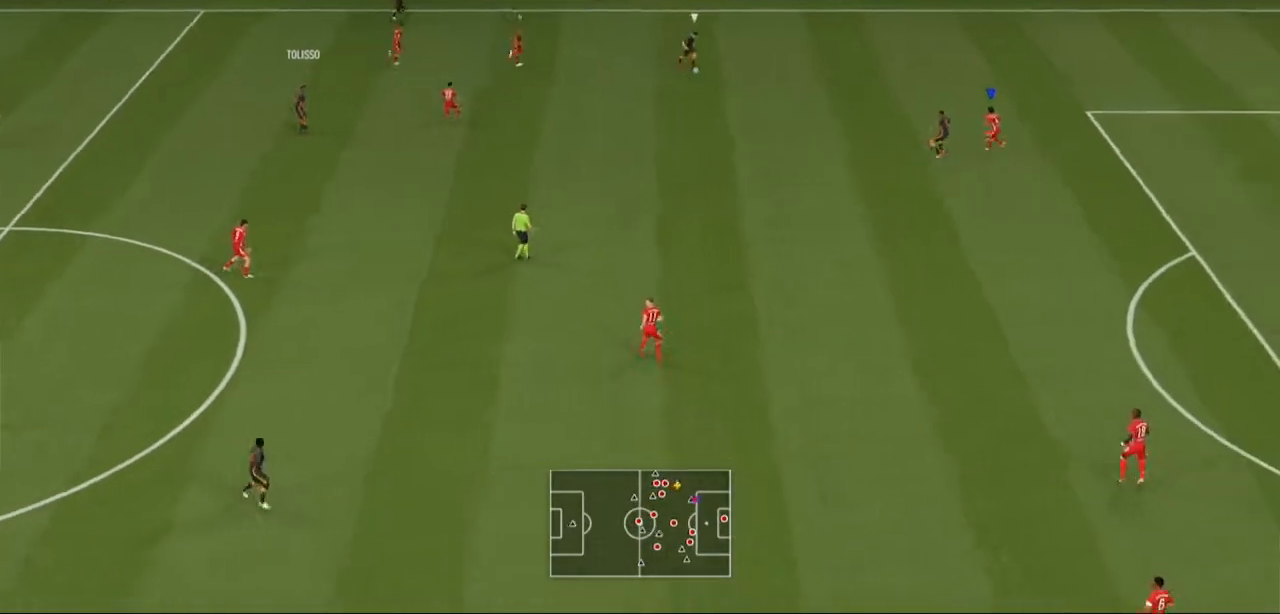
{"dt_ms": 500, "buttons": ["L2", "R2"], "left_stick": "down-left", "right_stick": "center", "events": [[67, "L2", "down"], [167, "A", "up"], [300, "L2", "up"], [300, "left_stick", "up-left"], [367, "L2", "down"], [467, "left_stick", "down-left"]]}
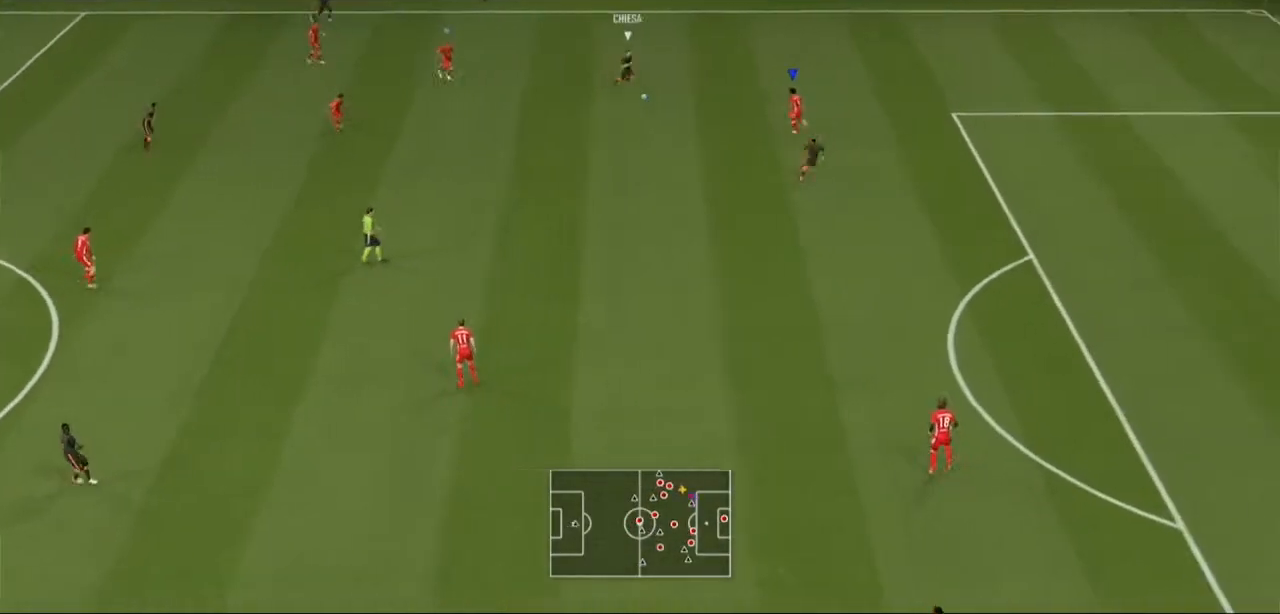
{"dt_ms": 500, "buttons": ["L2", "R2"], "left_stick": "down-right", "right_stick": "center", "events": [[100, "left_stick", "down"], [233, "left_stick", "down-right"]]}
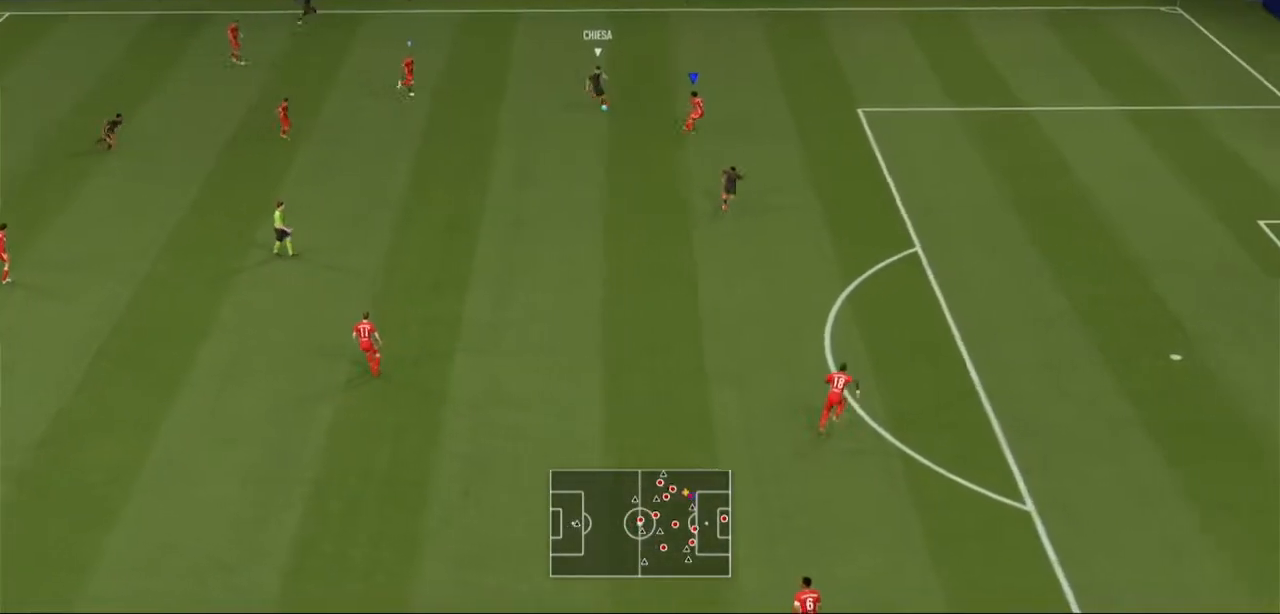
{"dt_ms": 500, "buttons": ["L2", "R2"], "left_stick": "down-right", "right_stick": "center", "events": []}
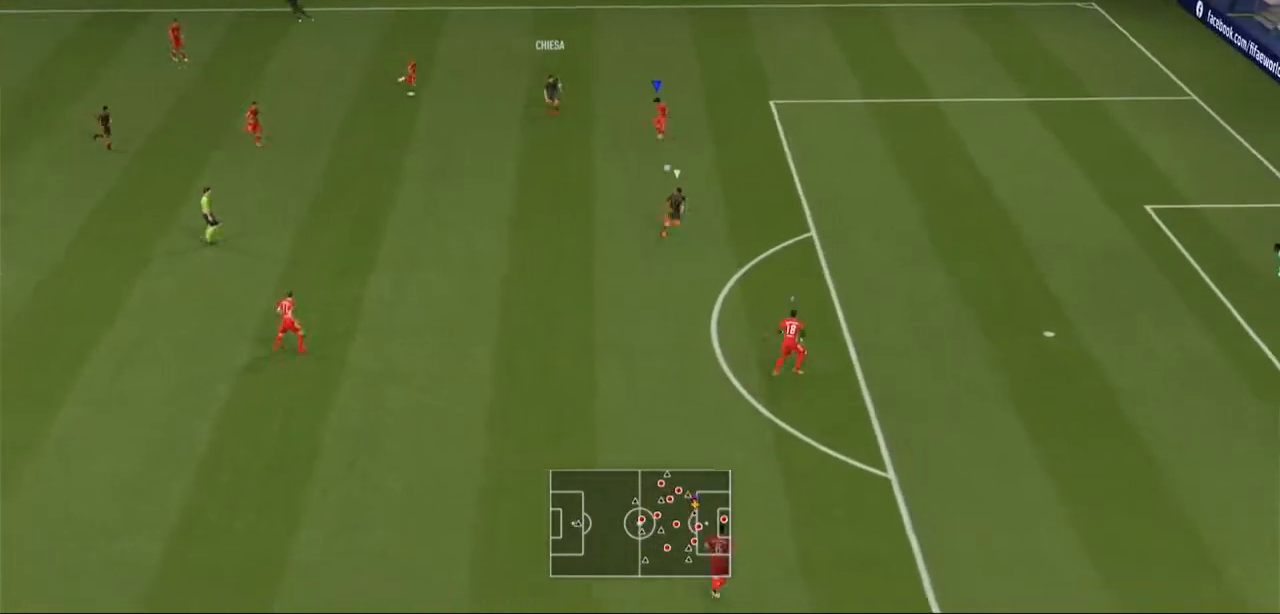
{"dt_ms": 500, "buttons": ["Y", "L2", "R2"], "left_stick": "right", "right_stick": "center", "events": [[167, "Y", "down"], [267, "left_stick", "right"]]}
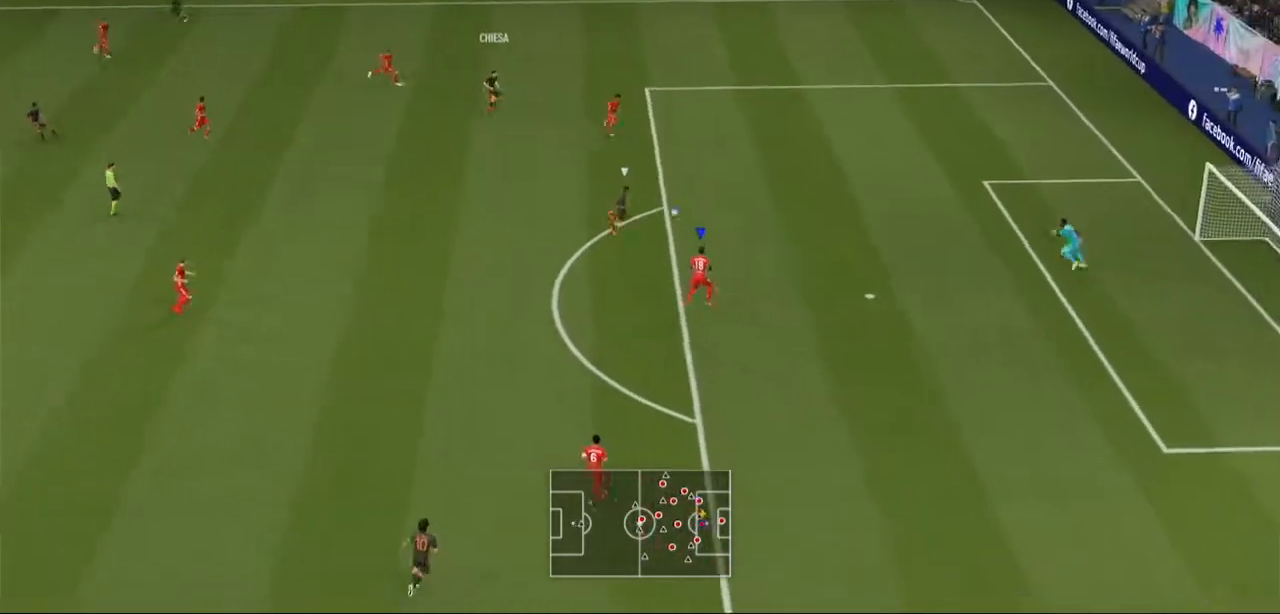
{"dt_ms": 500, "buttons": ["A"], "left_stick": "up", "right_stick": "center", "events": [[100, "L2", "up"], [367, "Y", "up"], [433, "A", "down"], [467, "R2", "up"], [467, "left_stick", "up"]]}
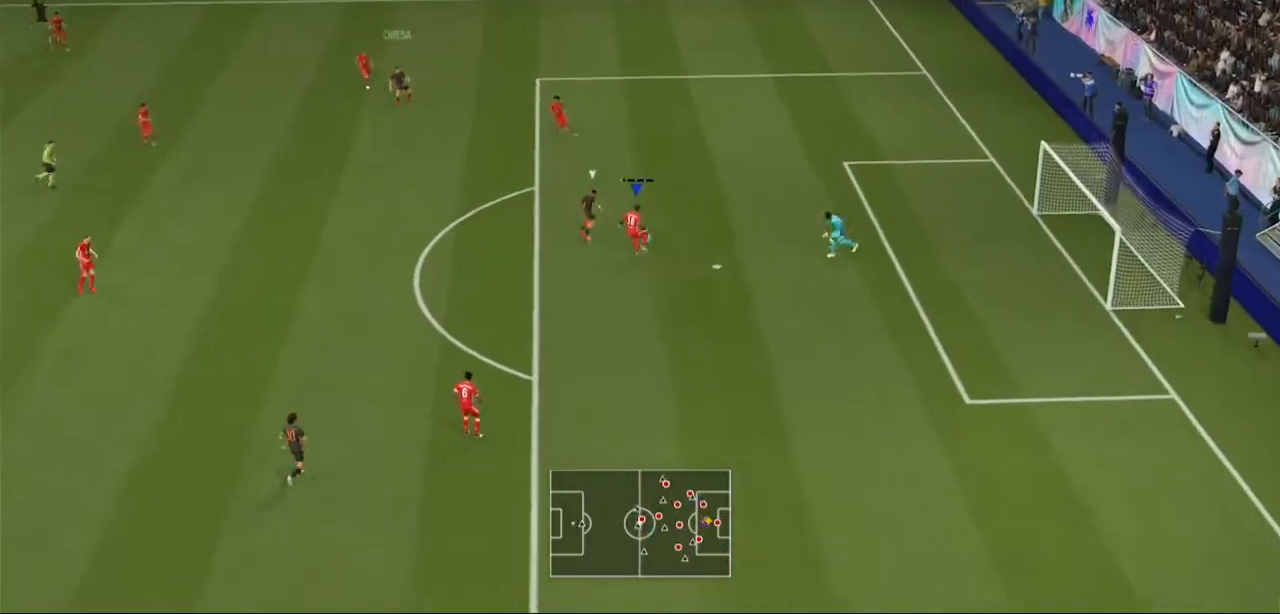
{"dt_ms": 500, "buttons": [], "left_stick": "up-left", "right_stick": "center", "events": [[67, "A", "up"], [433, "left_stick", "up-left"]]}
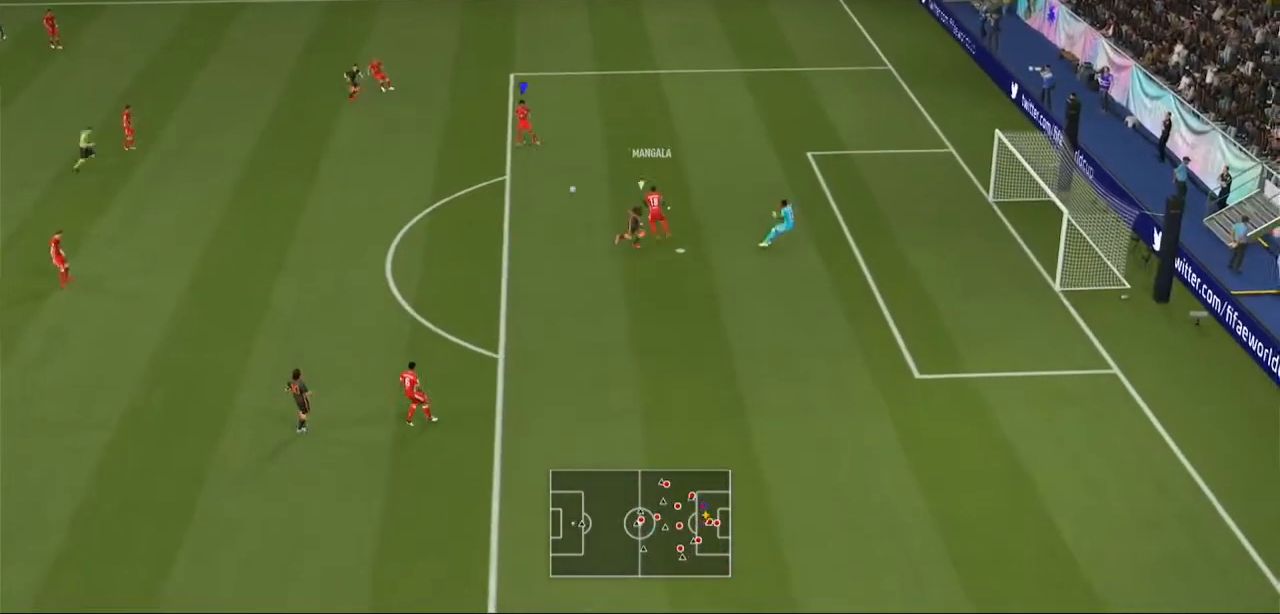
{"dt_ms": 500, "buttons": [], "left_stick": "down-left", "right_stick": "center", "events": [[100, "left_stick", "left"], [133, "A", "down"], [200, "left_stick", "down-left"], [367, "A", "up"]]}
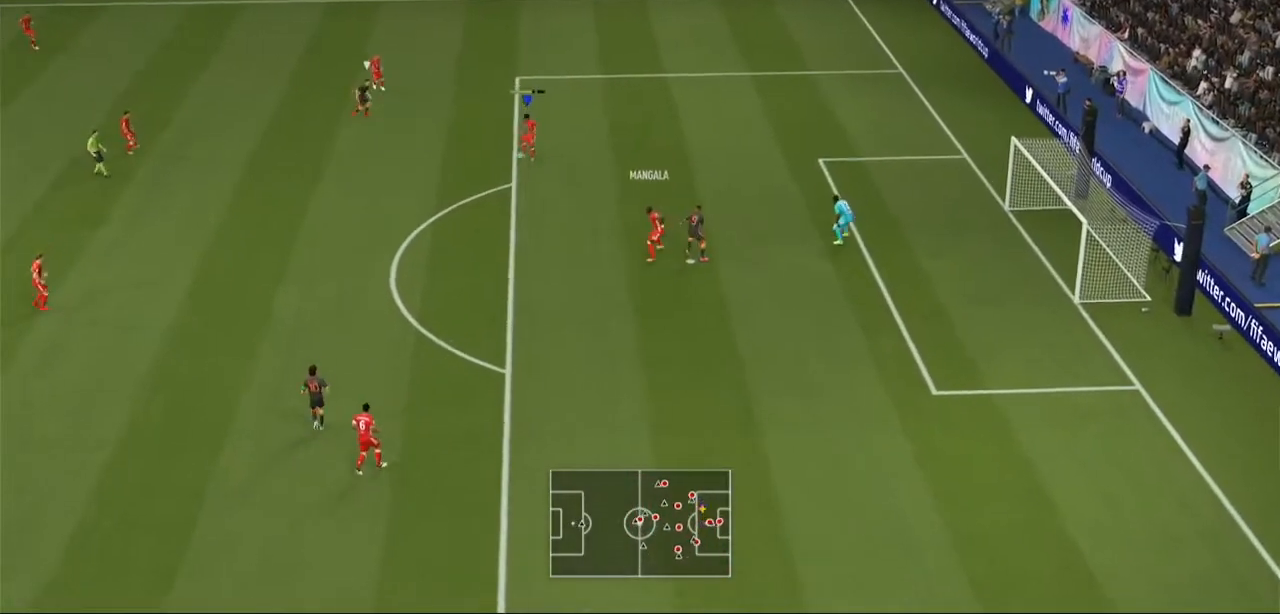
{"dt_ms": 500, "buttons": [], "left_stick": "center", "right_stick": "center", "events": [[300, "left_stick", "center"]]}
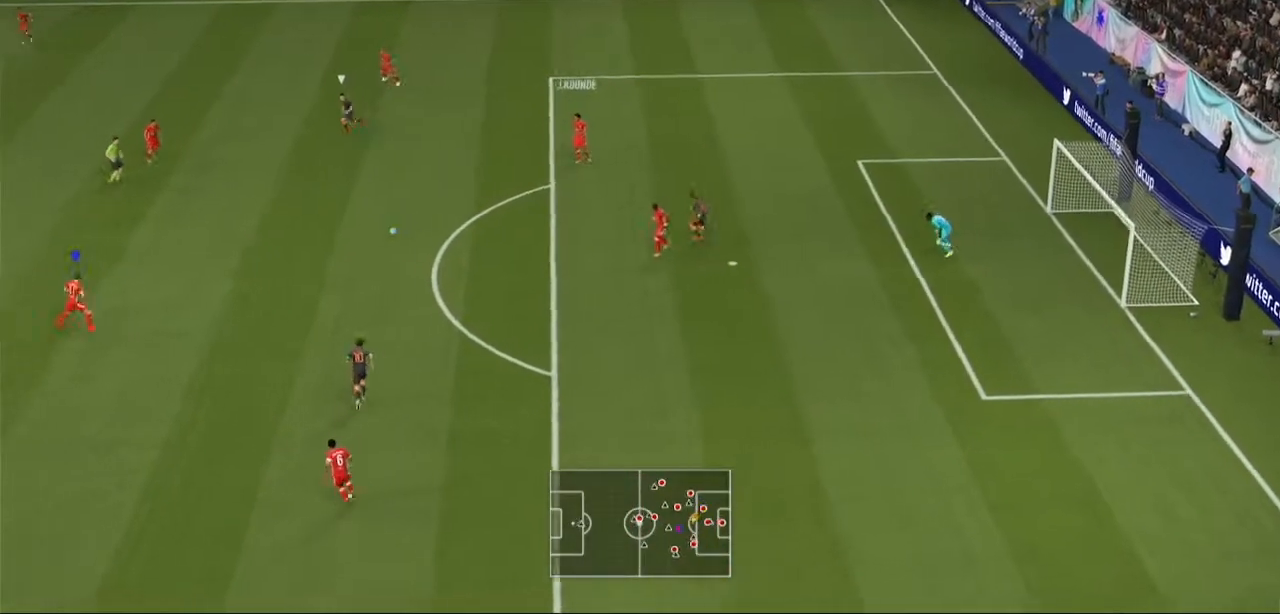
{"dt_ms": 500, "buttons": ["A"], "left_stick": "up-left", "right_stick": "center", "events": [[133, "left_stick", "left"], [467, "A", "down"], [467, "left_stick", "up-left"]]}
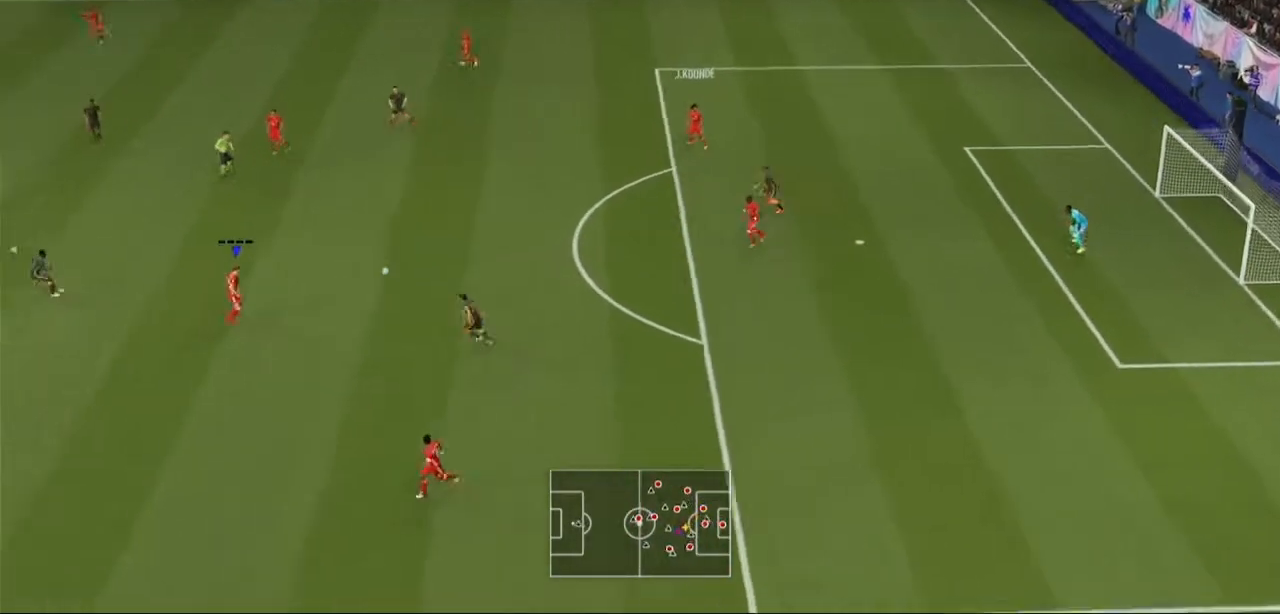
{"dt_ms": 500, "buttons": [], "left_stick": "up-left", "right_stick": "center", "events": [[100, "A", "up"]]}
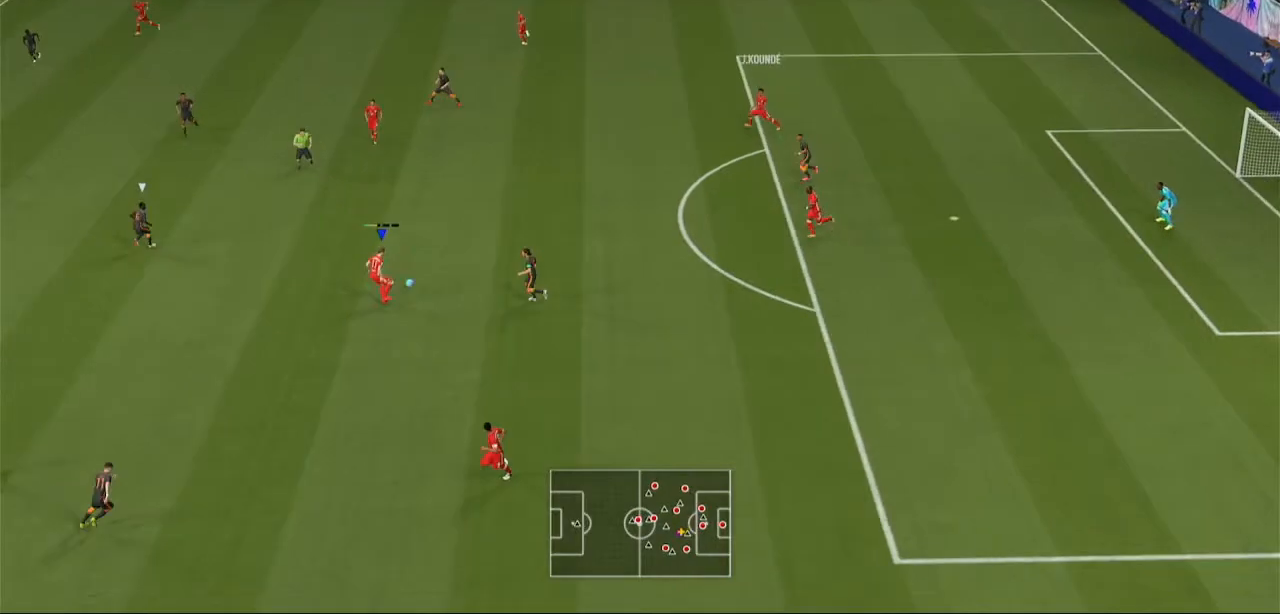
{"dt_ms": 500, "buttons": [], "left_stick": "left", "right_stick": "center", "events": [[367, "left_stick", "left"]]}
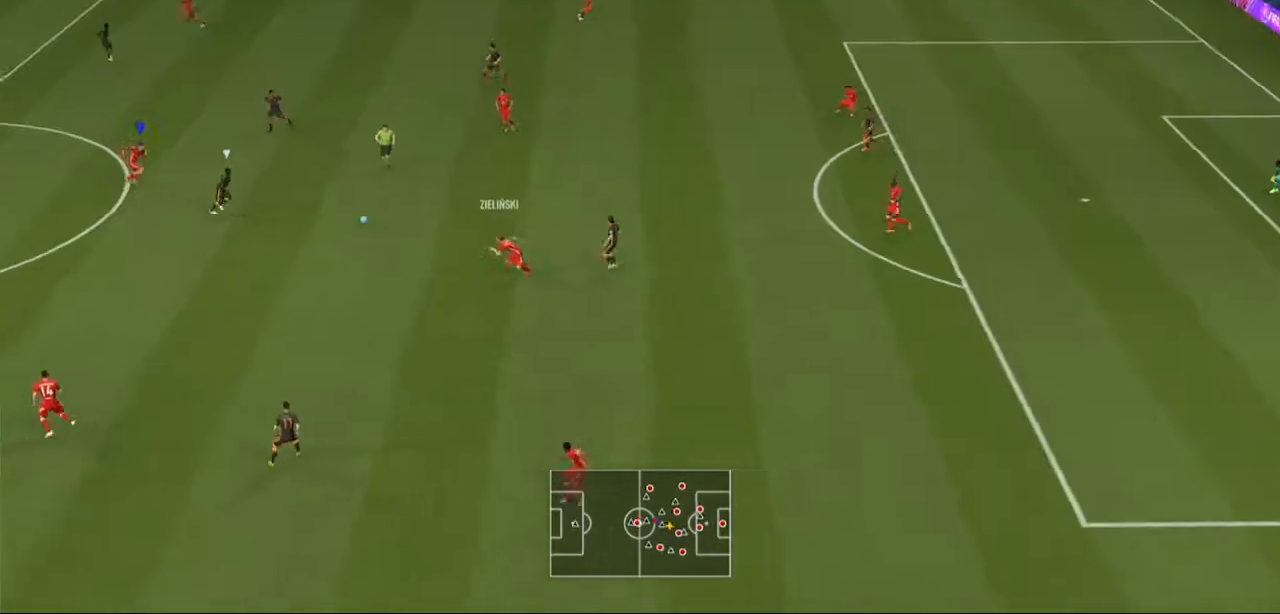
{"dt_ms": 500, "buttons": [], "left_stick": "center", "right_stick": "center", "events": [[433, "left_stick", "center"]]}
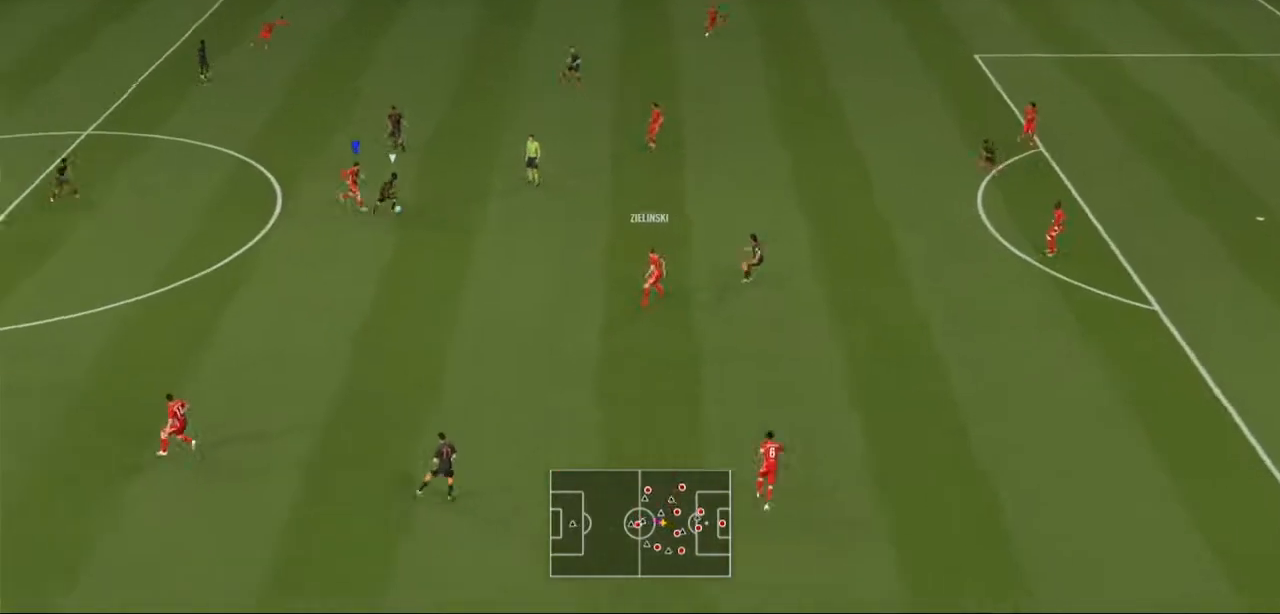
{"dt_ms": 500, "buttons": ["R1", "R2"], "left_stick": "right", "right_stick": "center", "events": [[200, "L1", "down"], [267, "left_stick", "right"], [300, "B", "down"], [400, "B", "up"], [400, "R2", "down"], [433, "L1", "up"], [500, "R1", "down"]]}
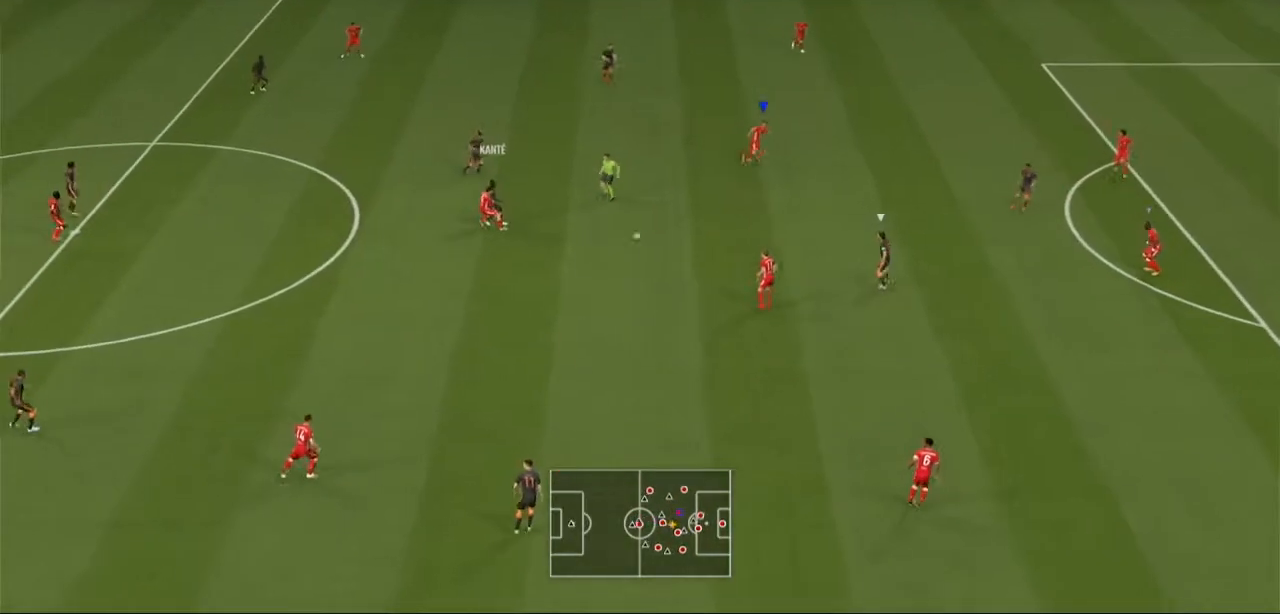
{"dt_ms": 500, "buttons": ["R2"], "left_stick": "up", "right_stick": "center", "events": [[33, "B", "down"], [100, "R1", "up"], [133, "B", "up"], [300, "left_stick", "up-right"], [367, "L1", "down"], [467, "left_stick", "up"], [500, "L1", "up"]]}
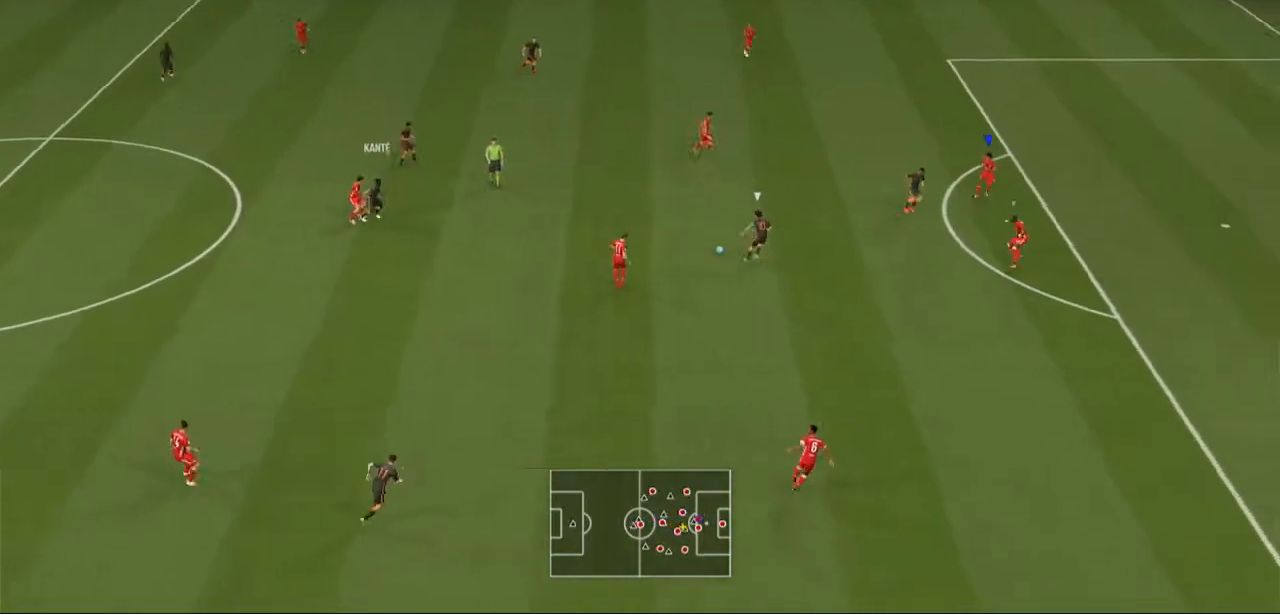
{"dt_ms": 500, "buttons": ["L2", "R2"], "left_stick": "left", "right_stick": "center", "events": [[100, "left_stick", "up-left"], [267, "left_stick", "left"], [433, "L2", "down"]]}
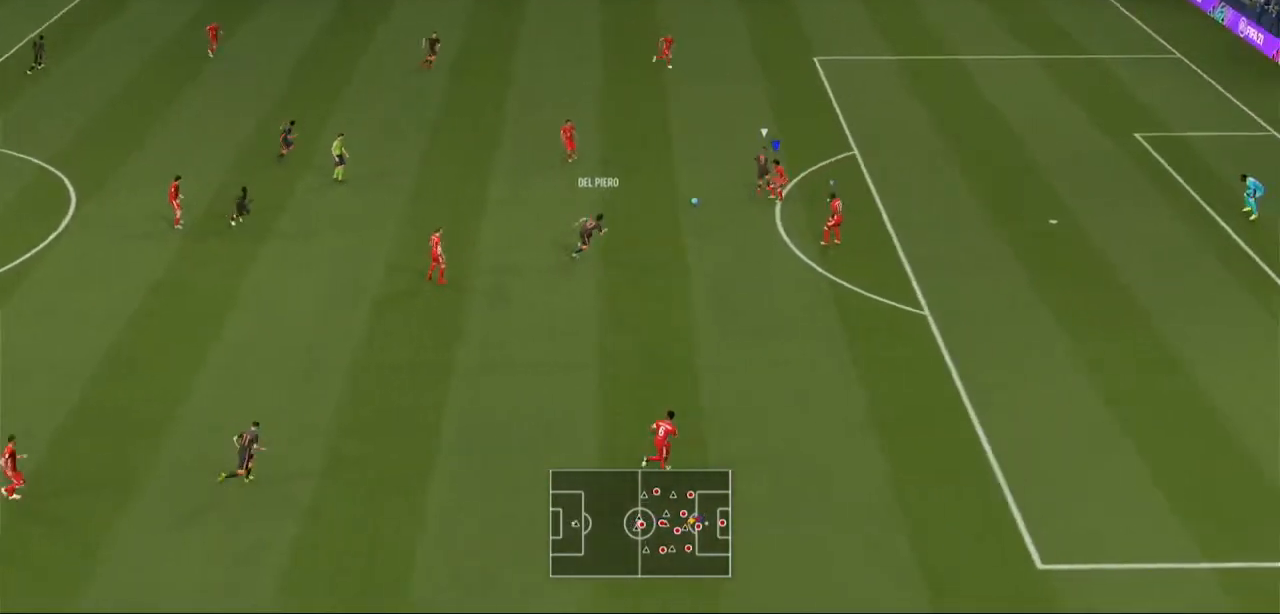
{"dt_ms": 500, "buttons": ["Y", "L2", "R2"], "left_stick": "up", "right_stick": "center", "events": [[33, "left_stick", "down-left"], [367, "left_stick", "up-left"], [433, "left_stick", "up"], [467, "Y", "down"]]}